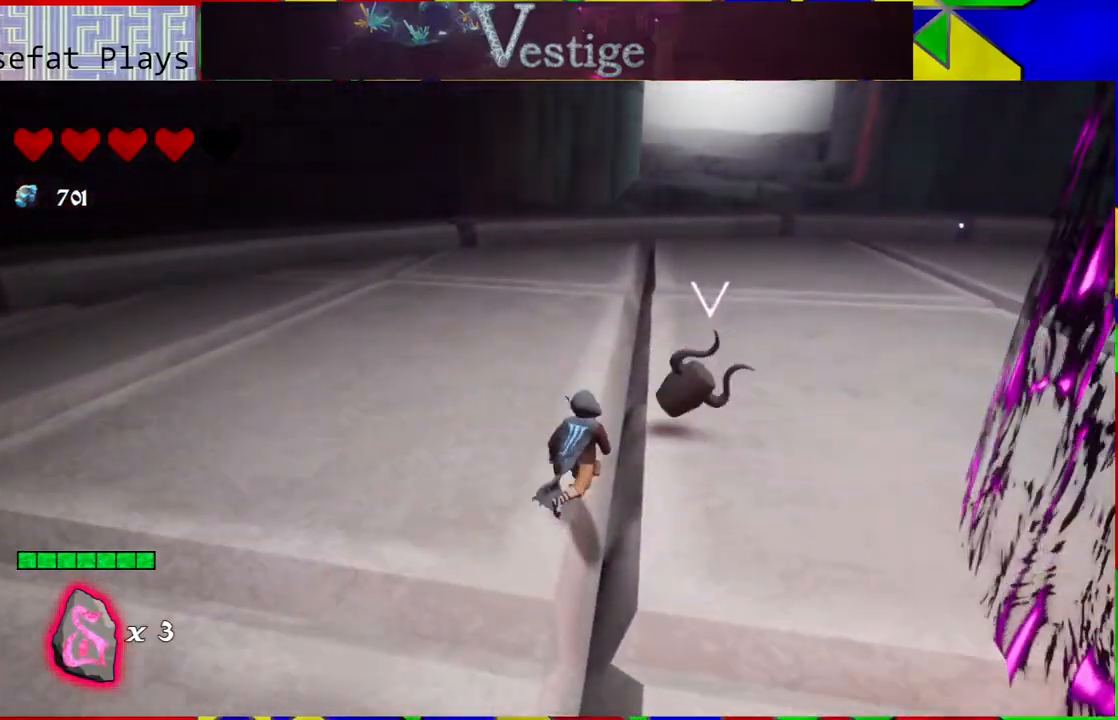
Gameplay with a controller (Nintendo layout); each line is a JSON object with the inputs held at the frame after it. "events" lists button and stick changes between this image and that frame as [ms after this image, input, new state], when the widget could be followed in between.
{"buttons": ["Y"], "left_stick": "up-right", "right_stick": "center", "events": [[267, "Y", "down"], [400, "Y", "up"], [467, "Y", "down"]]}
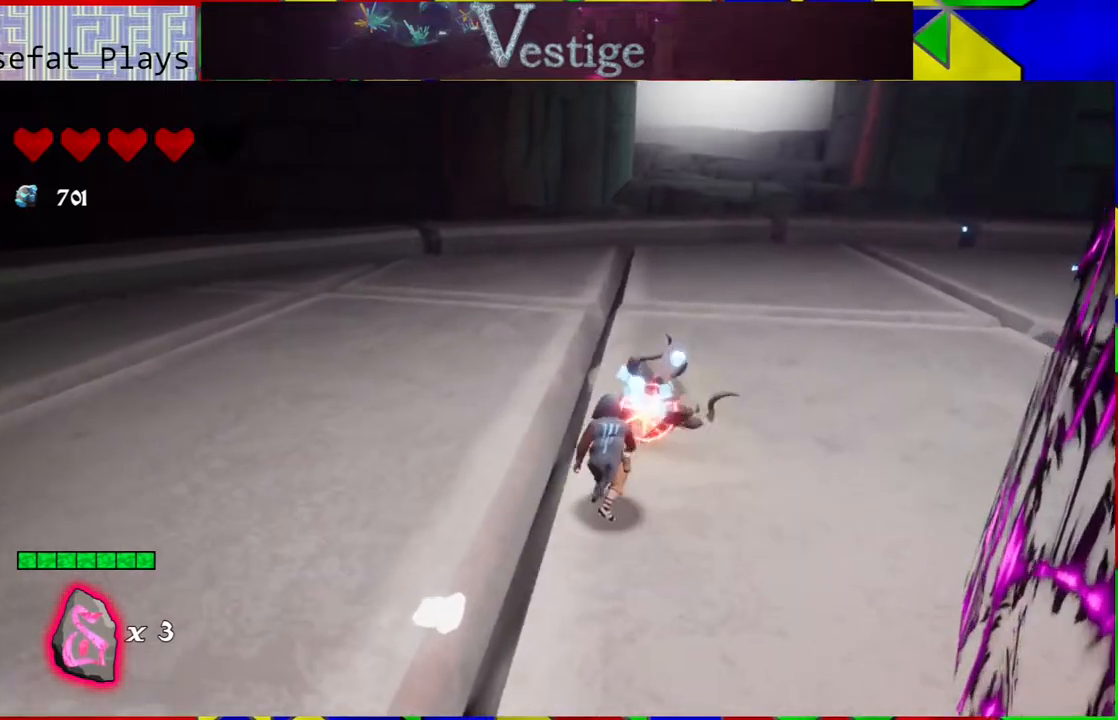
{"buttons": [], "left_stick": "up", "right_stick": "center", "events": [[50, "Y", "up"], [117, "Y", "down"], [183, "Y", "up"], [467, "left_stick", "up"]]}
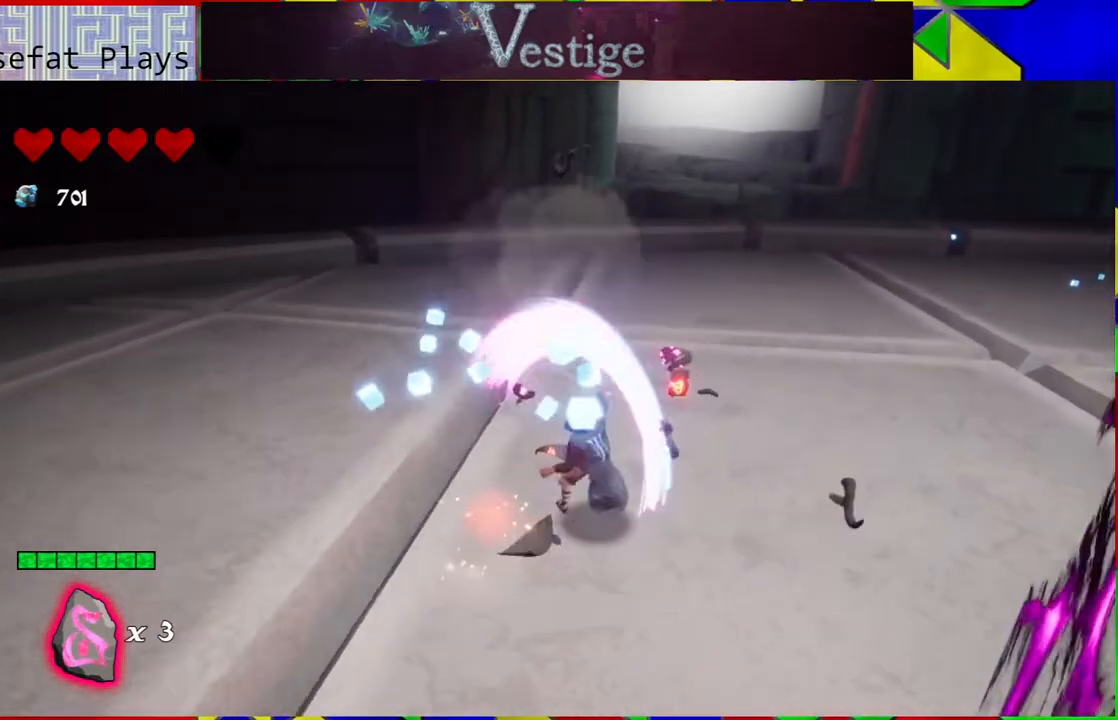
{"buttons": [], "left_stick": "down-left", "right_stick": "right", "events": [[50, "right_stick", "right"], [117, "left_stick", "up-left"], [367, "left_stick", "down-left"]]}
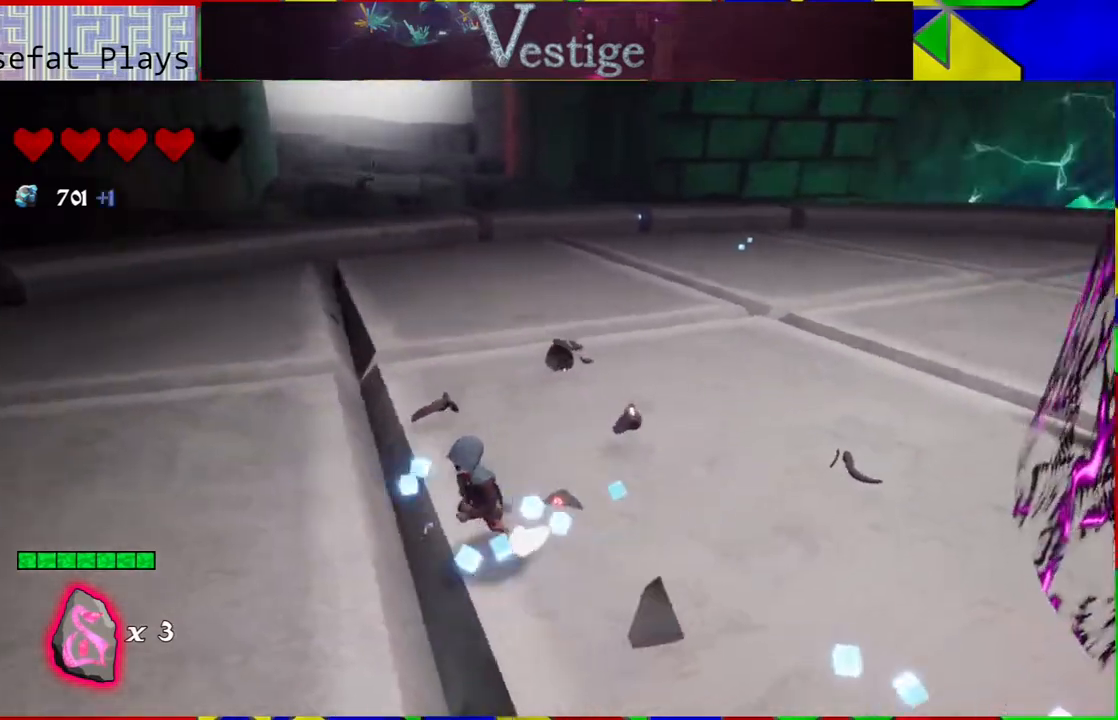
{"buttons": [], "left_stick": "down-right", "right_stick": "right", "events": [[100, "left_stick", "down"], [500, "left_stick", "down-right"]]}
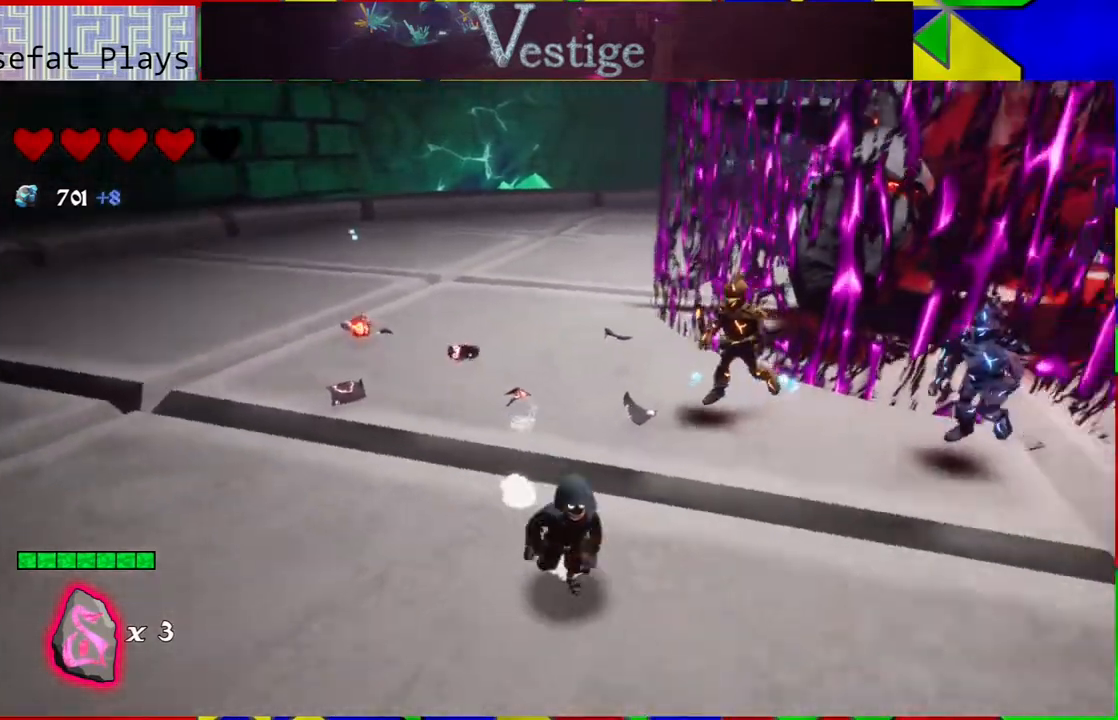
{"buttons": [], "left_stick": "up", "right_stick": "center", "events": [[100, "right_stick", "center"], [267, "left_stick", "up-right"], [317, "left_stick", "up"]]}
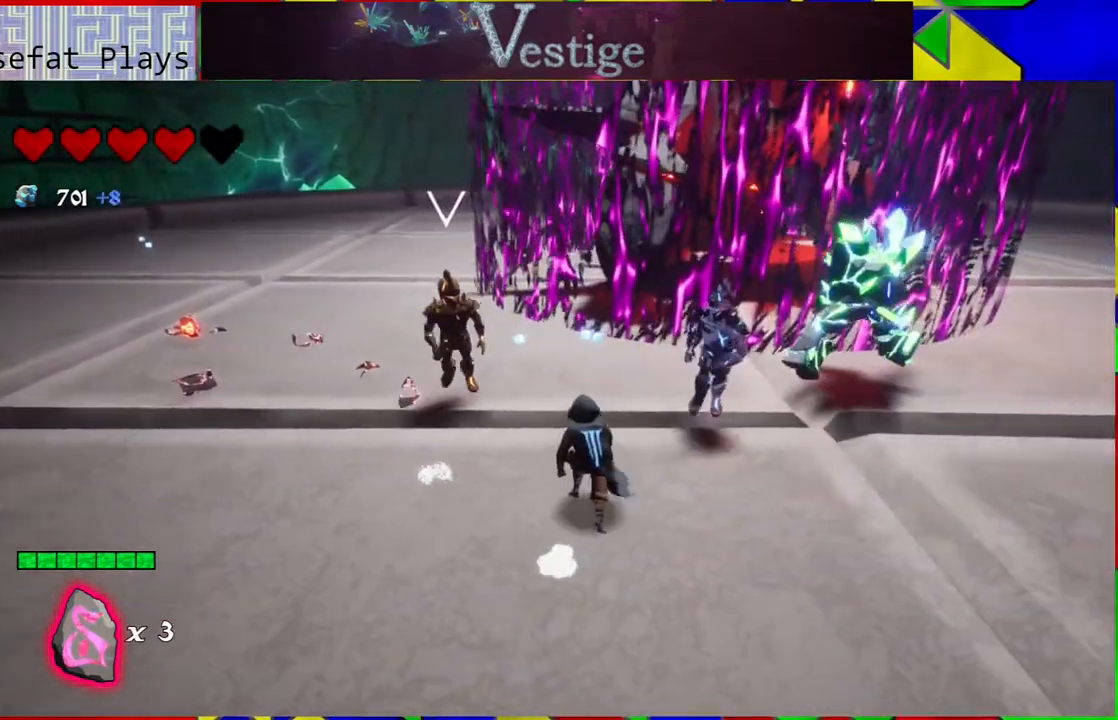
{"buttons": [], "left_stick": "left", "right_stick": "center", "events": [[17, "Y", "down"], [33, "left_stick", "up-left"], [67, "Y", "up"], [183, "Y", "down"], [200, "left_stick", "left"], [350, "Y", "up"], [400, "Y", "down"], [467, "Y", "up"]]}
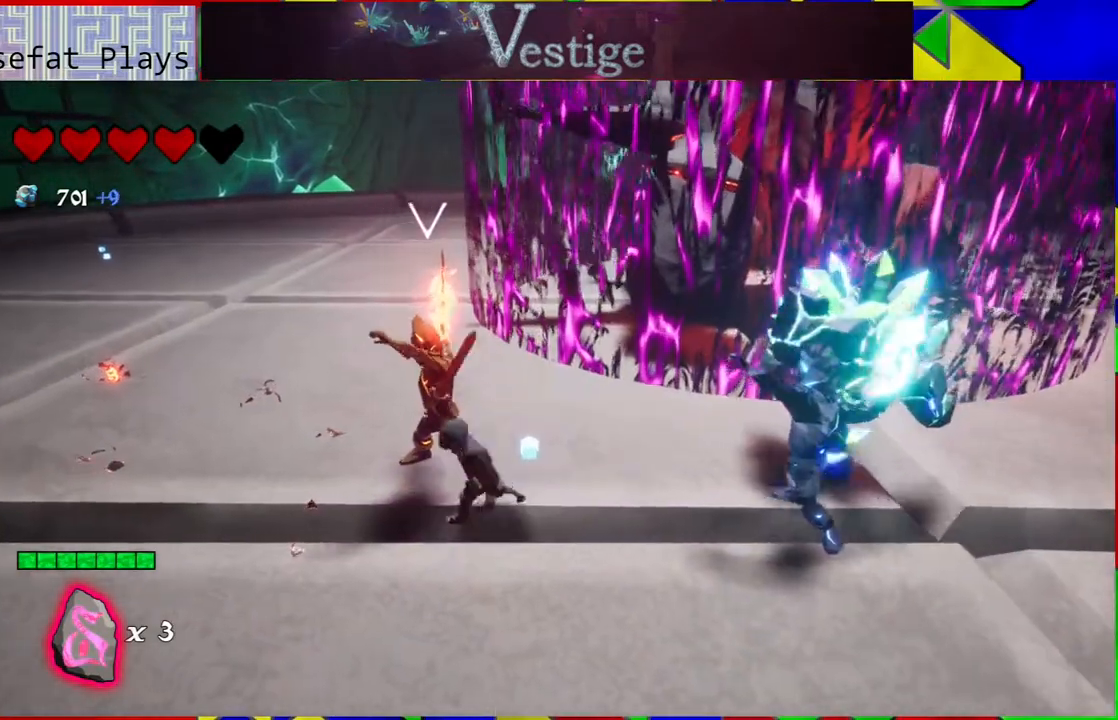
{"buttons": ["R2"], "left_stick": "left", "right_stick": "center", "events": [[133, "R2", "down"], [317, "R2", "up"], [367, "R2", "down"]]}
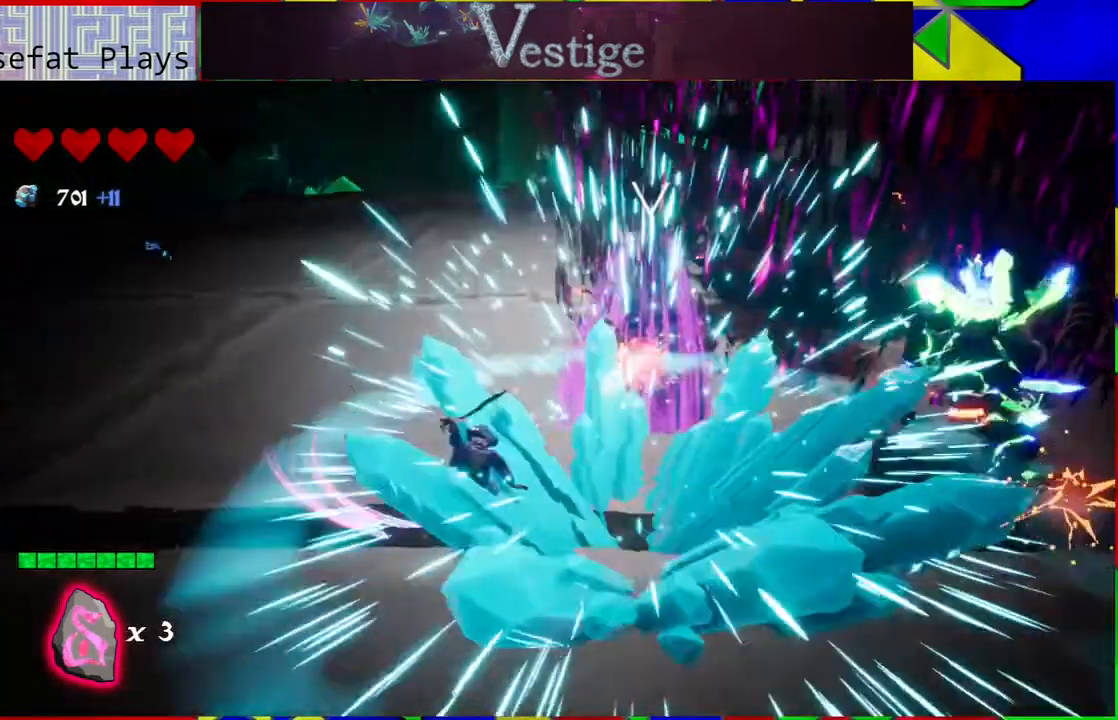
{"buttons": [], "left_stick": "down-left", "right_stick": "right", "events": [[150, "R2", "up"], [383, "left_stick", "down-left"], [483, "right_stick", "right"]]}
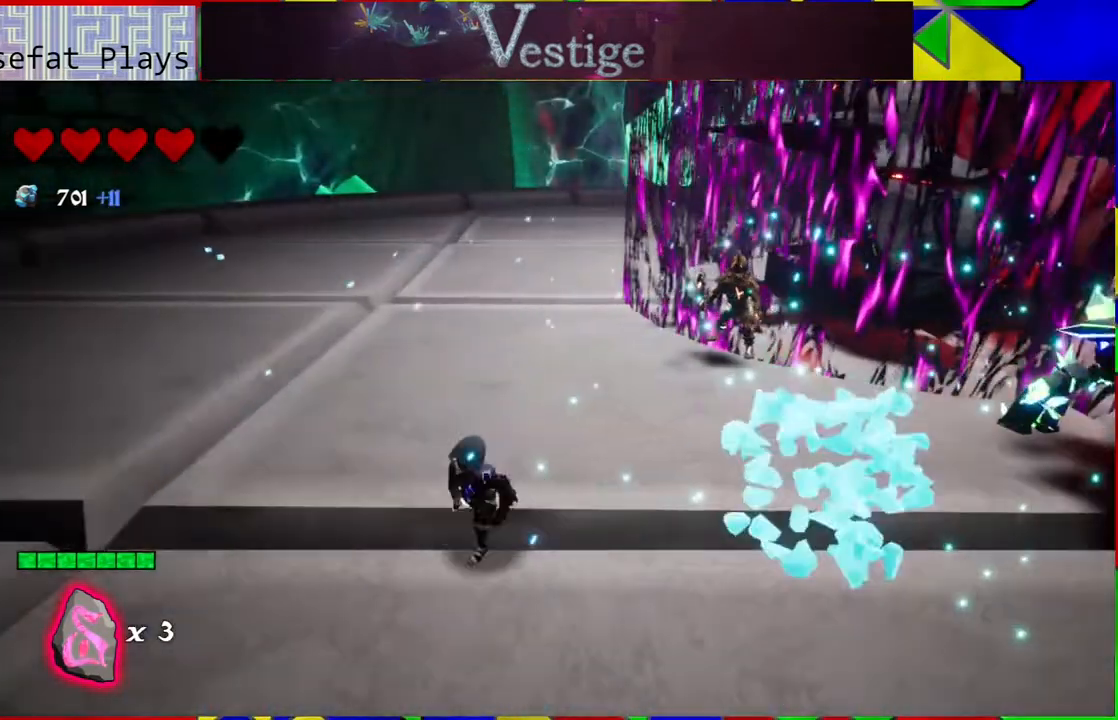
{"buttons": [], "left_stick": "down", "right_stick": "right", "events": [[500, "left_stick", "down"]]}
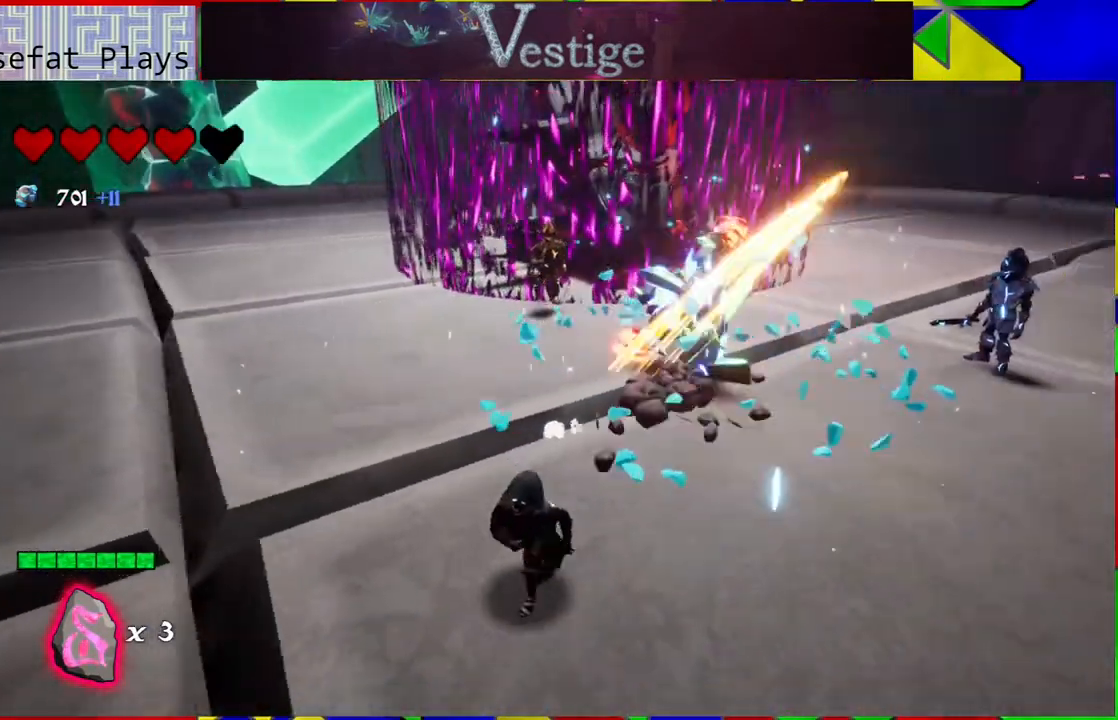
{"buttons": [], "left_stick": "down-right", "right_stick": "center", "events": [[117, "right_stick", "center"], [367, "left_stick", "down-right"]]}
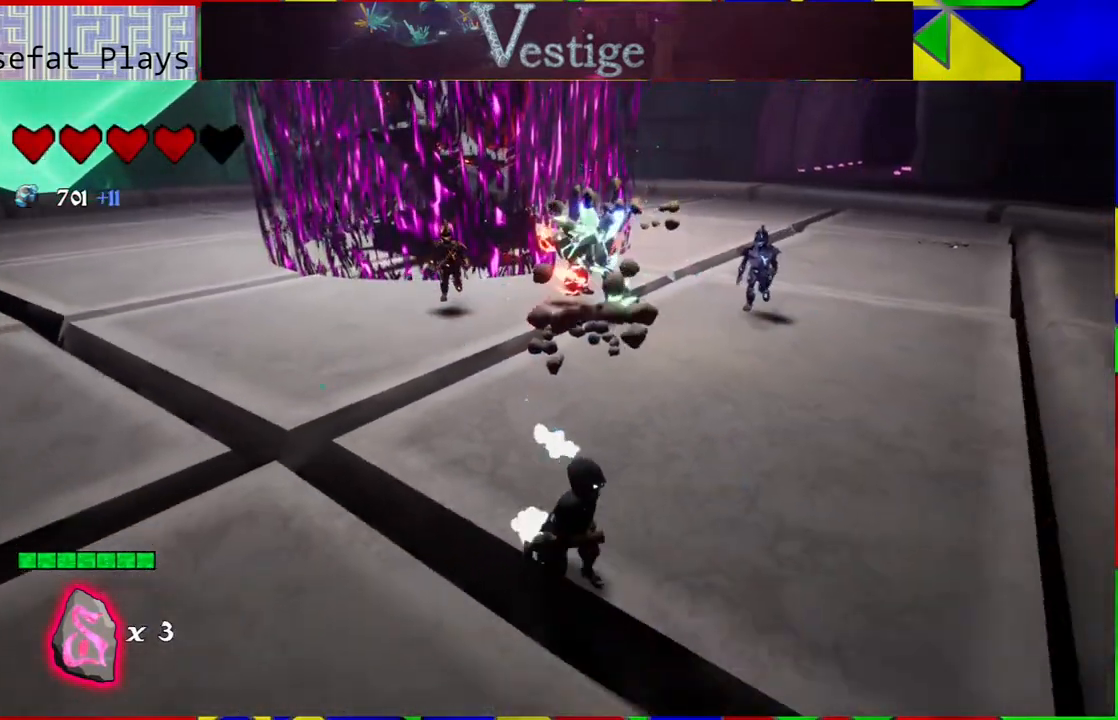
{"buttons": [], "left_stick": "down-left", "right_stick": "center", "events": [[300, "left_stick", "down-left"]]}
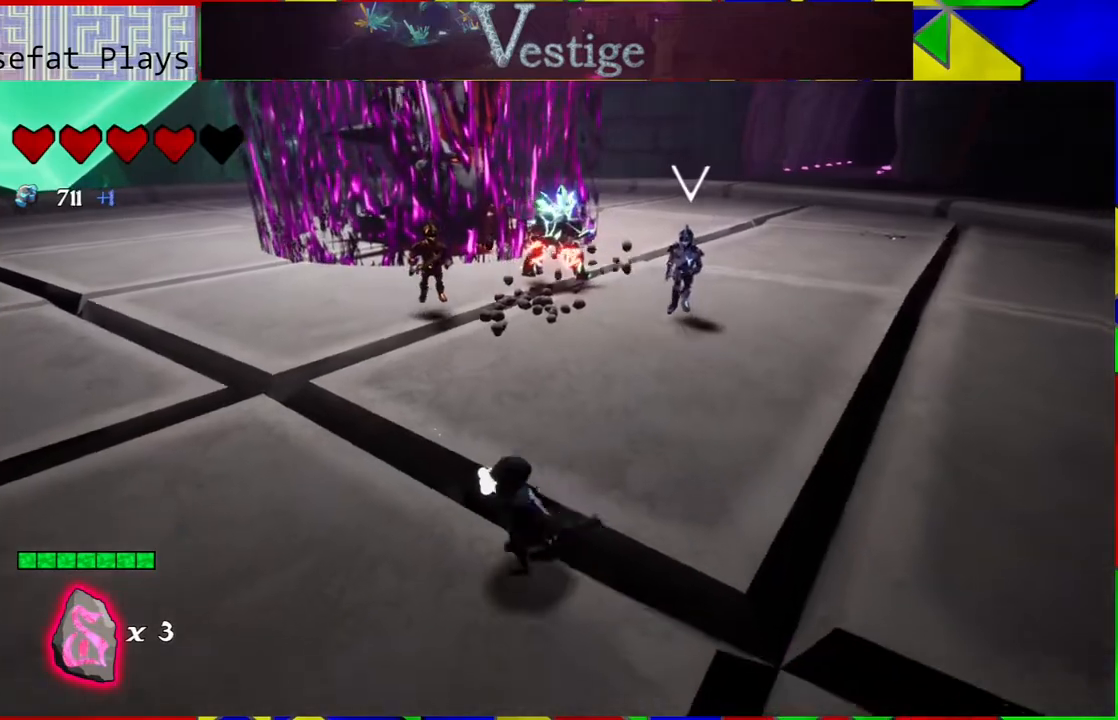
{"buttons": [], "left_stick": "up-left", "right_stick": "center", "events": [[50, "left_stick", "left"], [233, "left_stick", "up-left"]]}
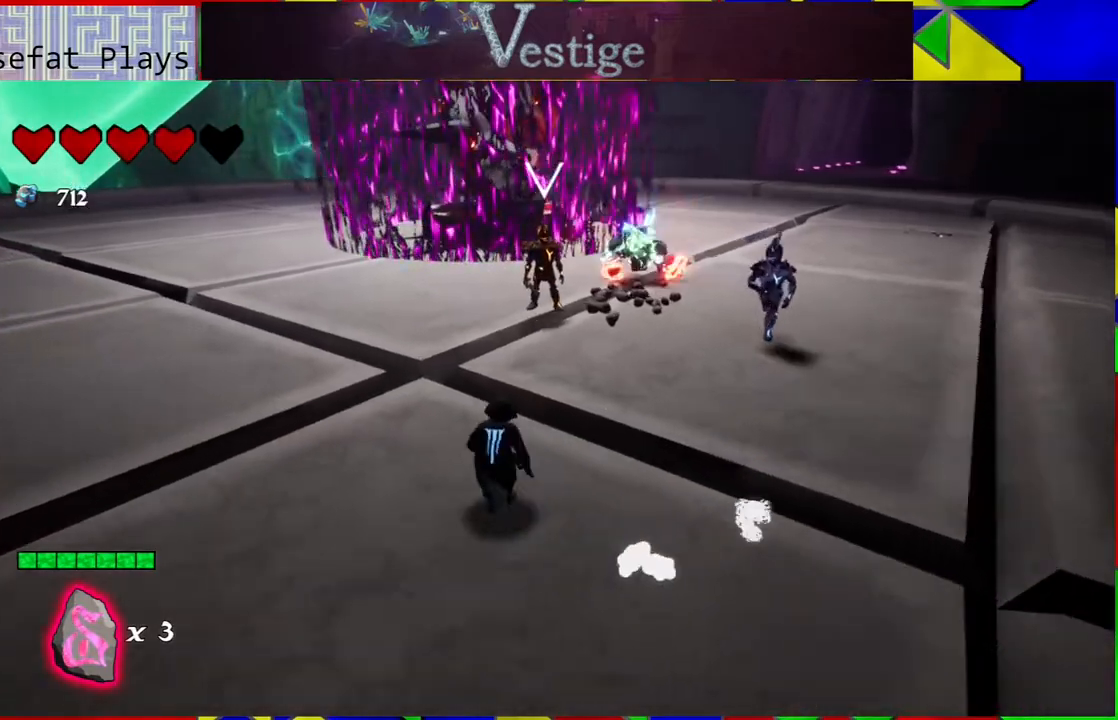
{"buttons": [], "left_stick": "left", "right_stick": "center", "events": [[33, "left_stick", "up"], [333, "left_stick", "up-left"], [467, "left_stick", "left"]]}
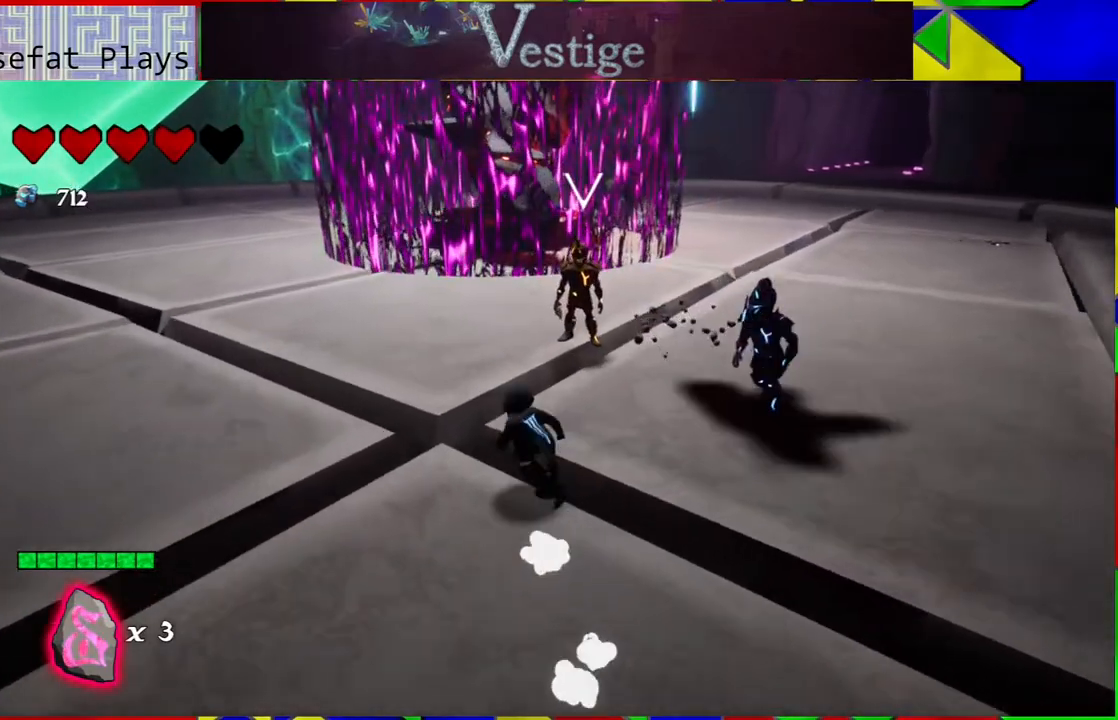
{"buttons": [], "left_stick": "left", "right_stick": "center", "events": [[167, "R2", "down"], [333, "R2", "up"]]}
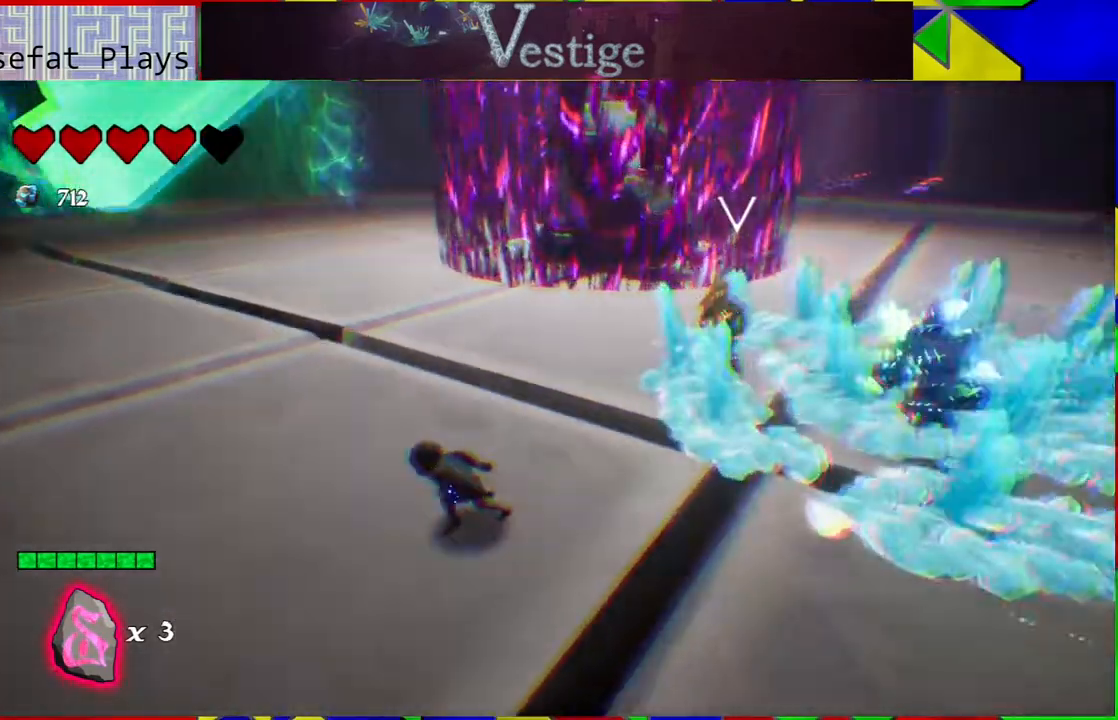
{"buttons": [], "left_stick": "up", "right_stick": "right", "events": [[67, "right_stick", "down-right"], [133, "left_stick", "up"], [217, "right_stick", "right"]]}
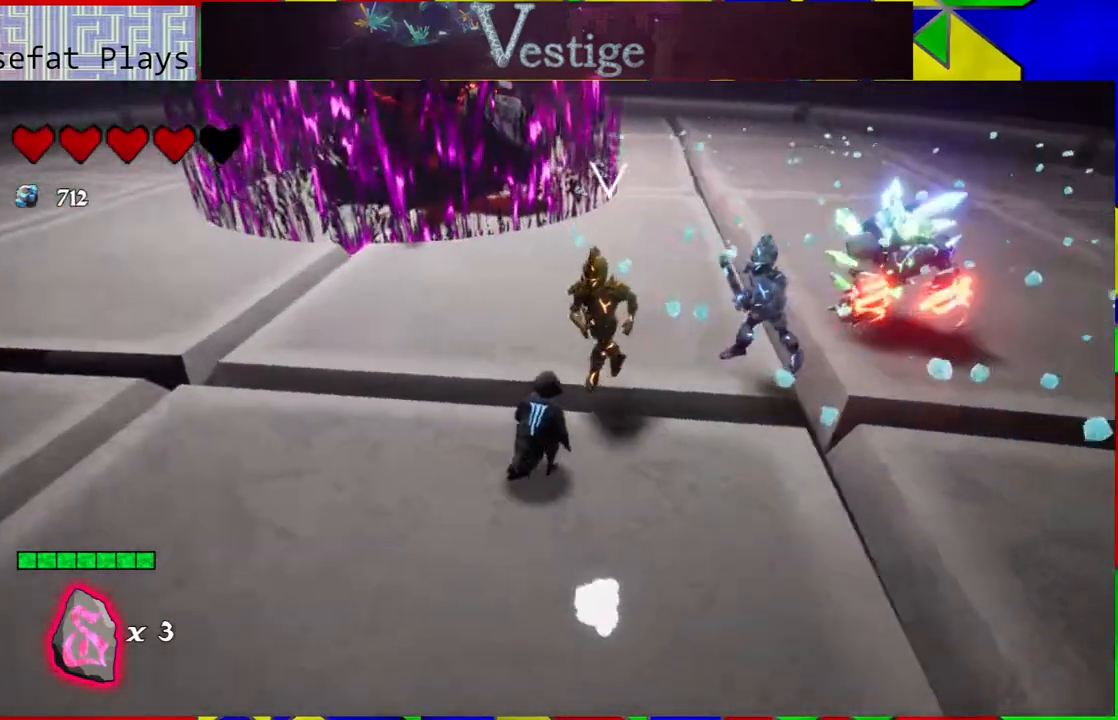
{"buttons": [], "left_stick": "up", "right_stick": "center", "events": [[67, "Y", "down"], [67, "right_stick", "center"], [167, "Y", "up"], [283, "Y", "down"], [350, "Y", "up"], [400, "Y", "down"], [483, "Y", "up"]]}
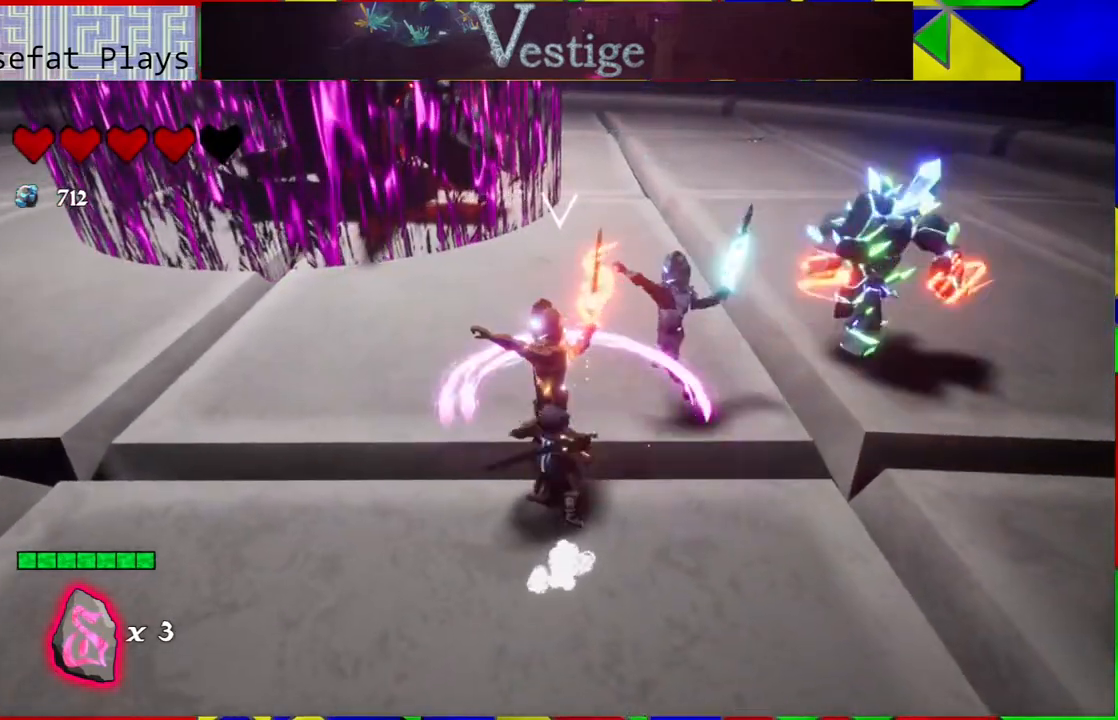
{"buttons": ["R2"], "left_stick": "left", "right_stick": "center", "events": [[50, "Y", "down"], [133, "Y", "up"], [300, "R2", "down"], [300, "left_stick", "left"], [417, "R2", "up"], [467, "R2", "down"]]}
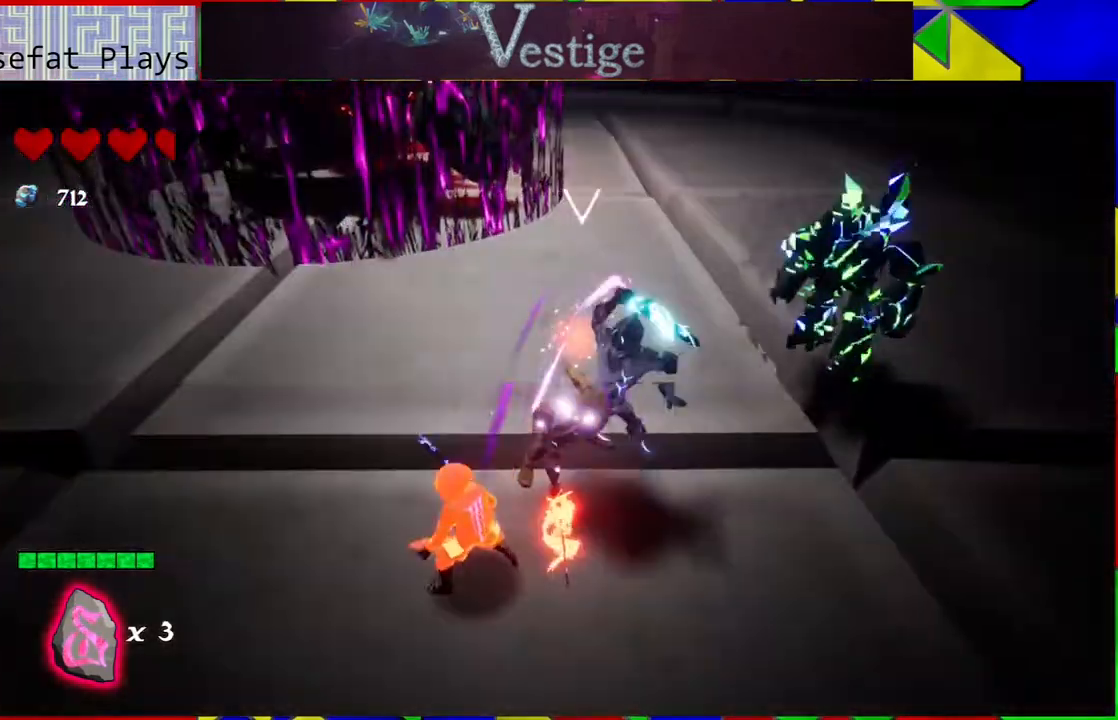
{"buttons": [], "left_stick": "left", "right_stick": "center", "events": [[67, "R2", "up"], [133, "R2", "down"], [267, "R2", "up"]]}
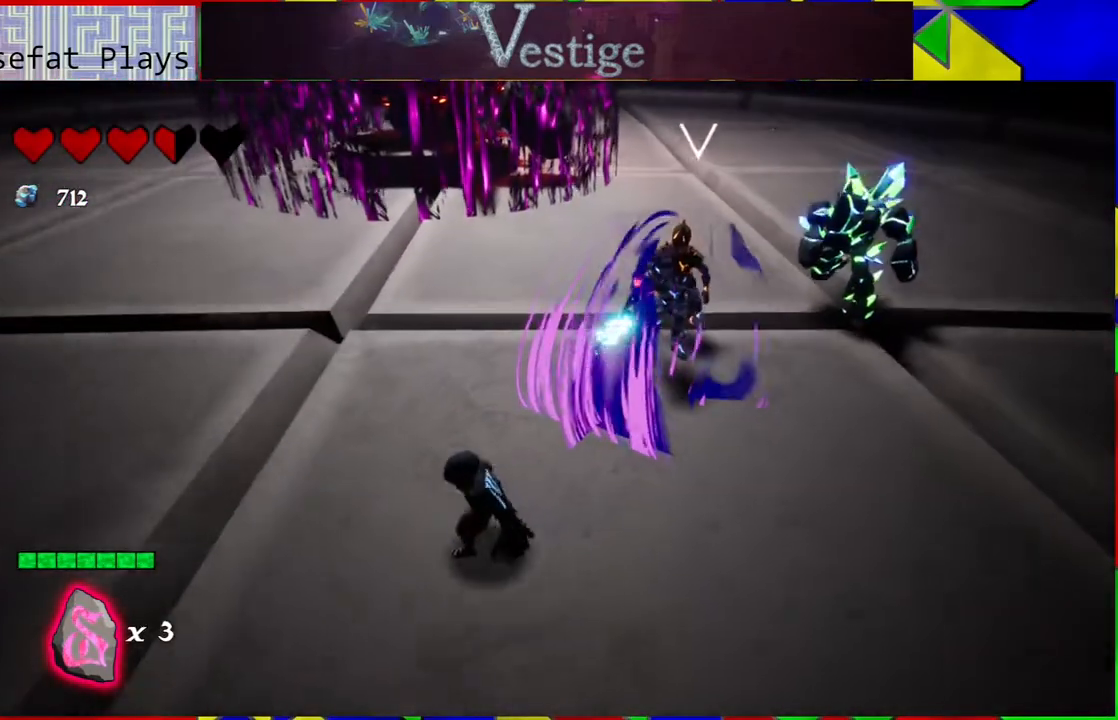
{"buttons": [], "left_stick": "up-right", "right_stick": "center", "events": [[67, "left_stick", "up"], [333, "left_stick", "up-right"]]}
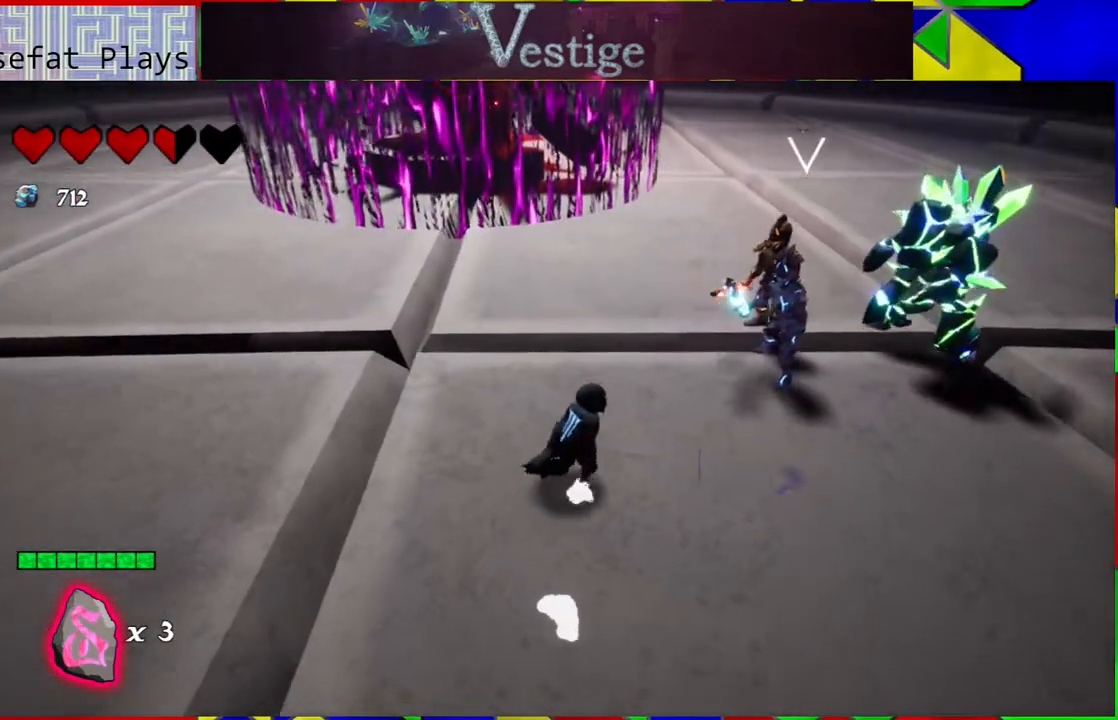
{"buttons": [], "left_stick": "up-right", "right_stick": "center", "events": [[17, "Y", "down"], [100, "Y", "up"], [200, "Y", "down"], [500, "Y", "up"]]}
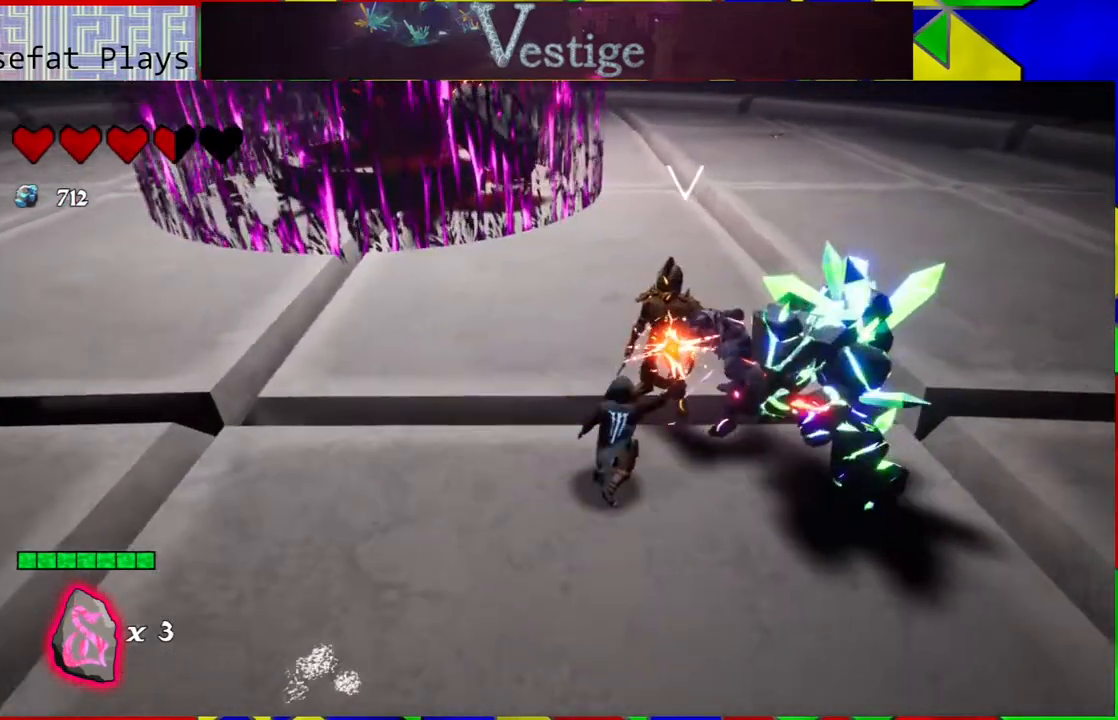
{"buttons": [], "left_stick": "up-left", "right_stick": "center", "events": [[67, "Y", "down"], [150, "Y", "up"], [233, "Y", "down"], [250, "left_stick", "up"], [267, "Y", "up"], [367, "Y", "down"], [417, "left_stick", "up-left"], [433, "Y", "up"]]}
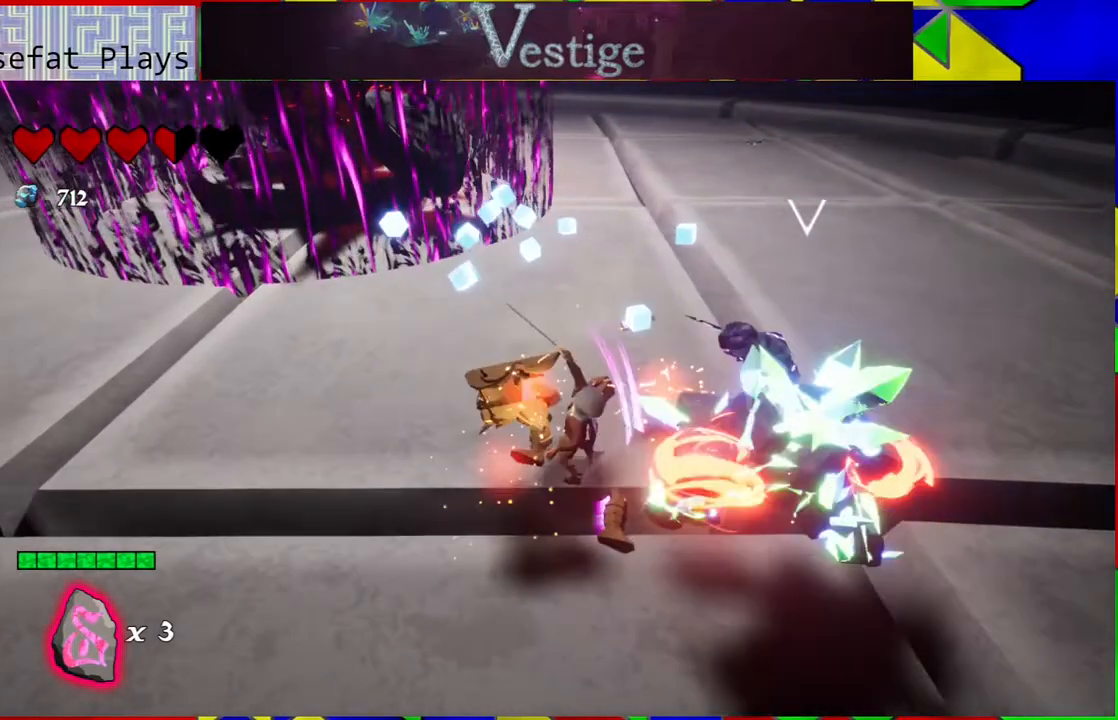
{"buttons": ["R2"], "left_stick": "left", "right_stick": "center", "events": [[67, "left_stick", "left"], [483, "R2", "down"]]}
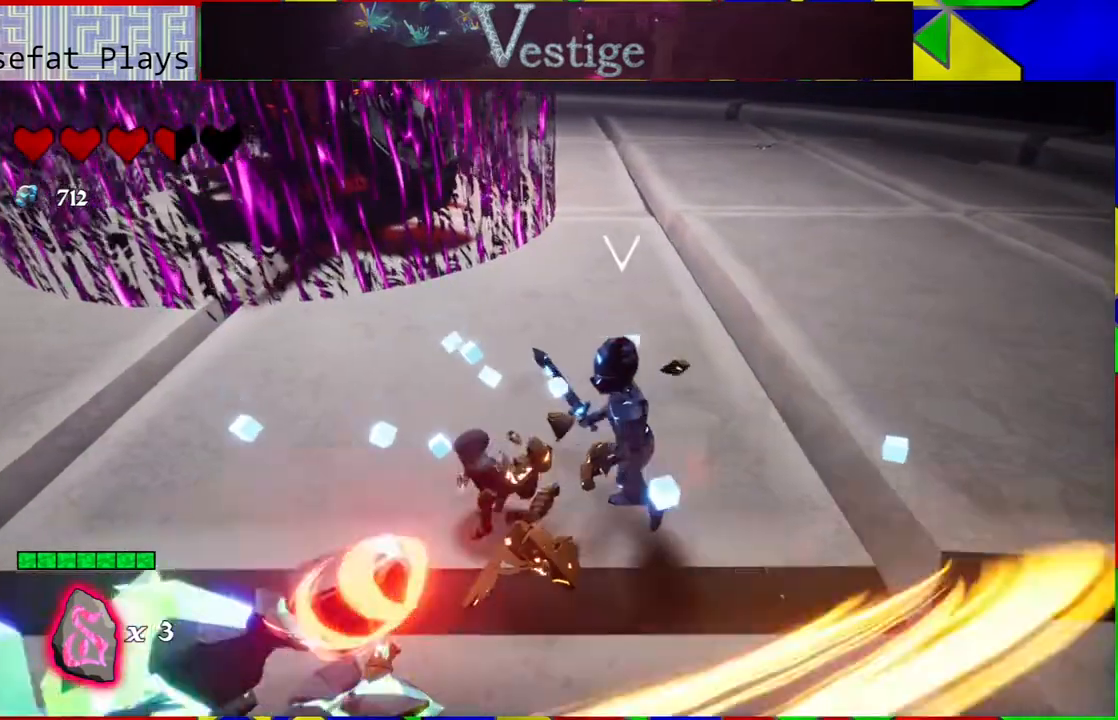
{"buttons": [], "left_stick": "up-left", "right_stick": "center", "events": [[100, "R2", "up"], [167, "R2", "down"], [300, "R2", "up"], [467, "left_stick", "up-left"]]}
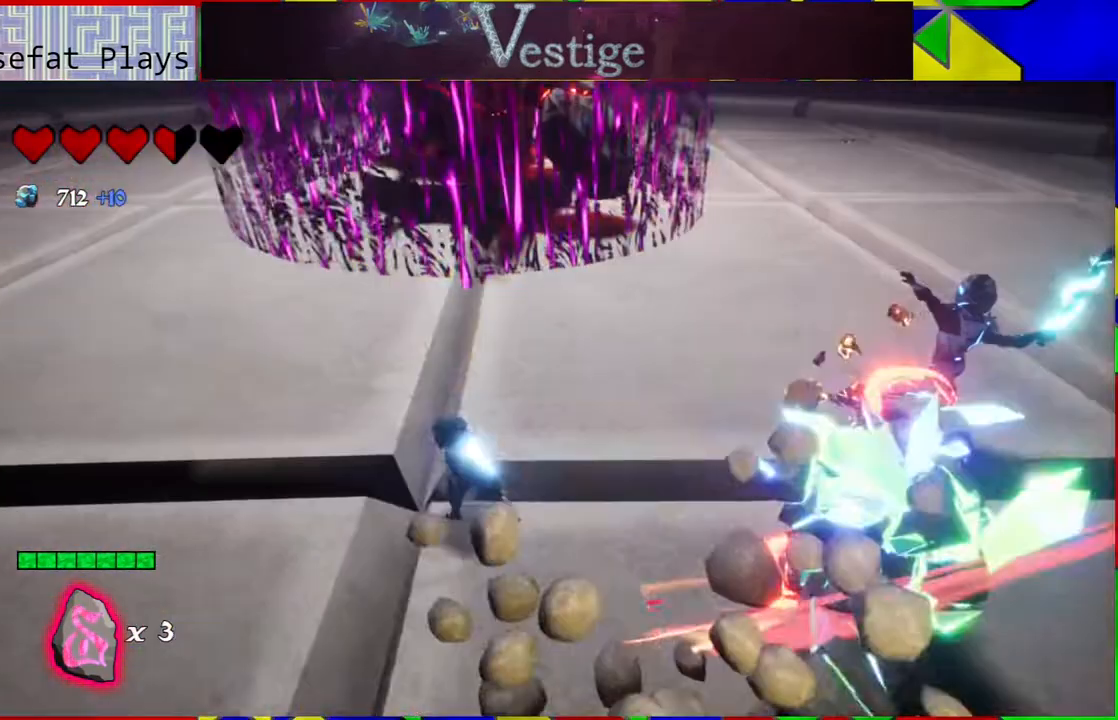
{"buttons": [], "left_stick": "left", "right_stick": "right", "events": [[117, "right_stick", "right"], [183, "left_stick", "left"]]}
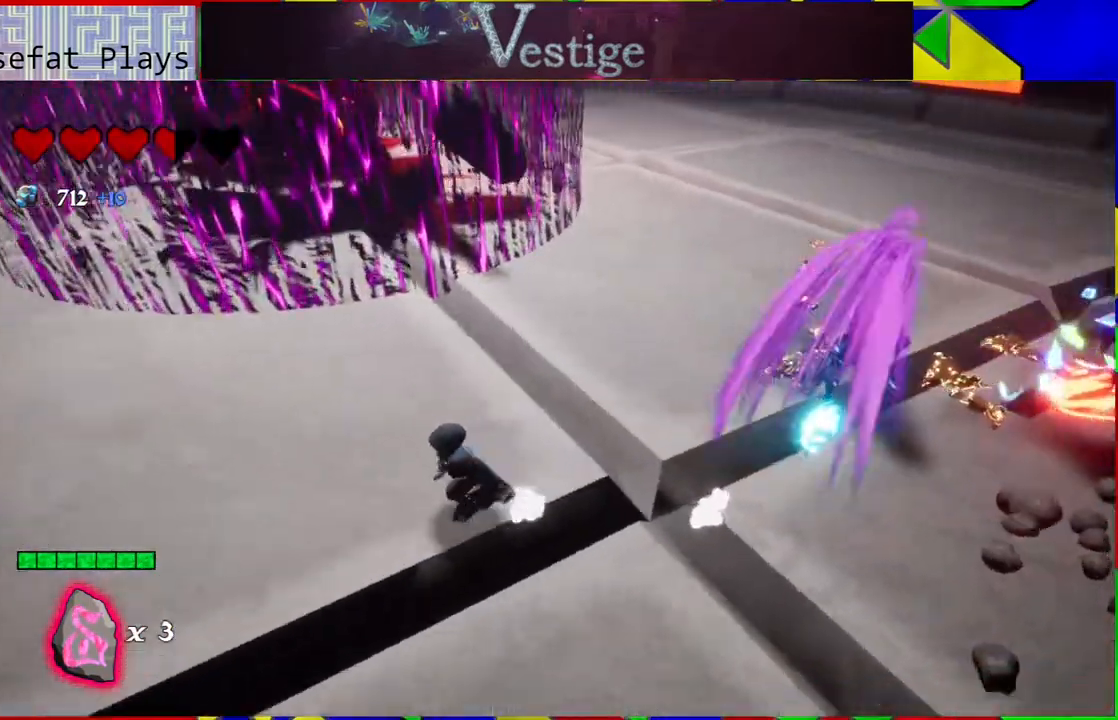
{"buttons": [], "left_stick": "up", "right_stick": "right", "events": [[150, "left_stick", "up"]]}
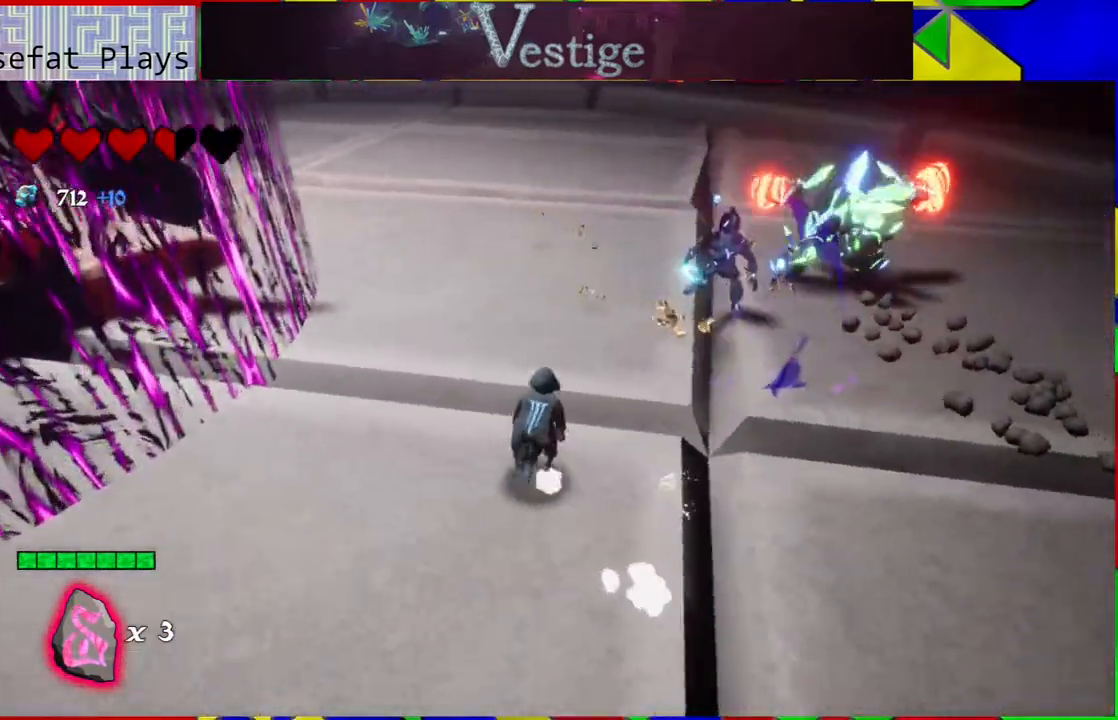
{"buttons": [], "left_stick": "up", "right_stick": "center", "events": [[117, "right_stick", "center"], [383, "Y", "down"], [450, "Y", "up"]]}
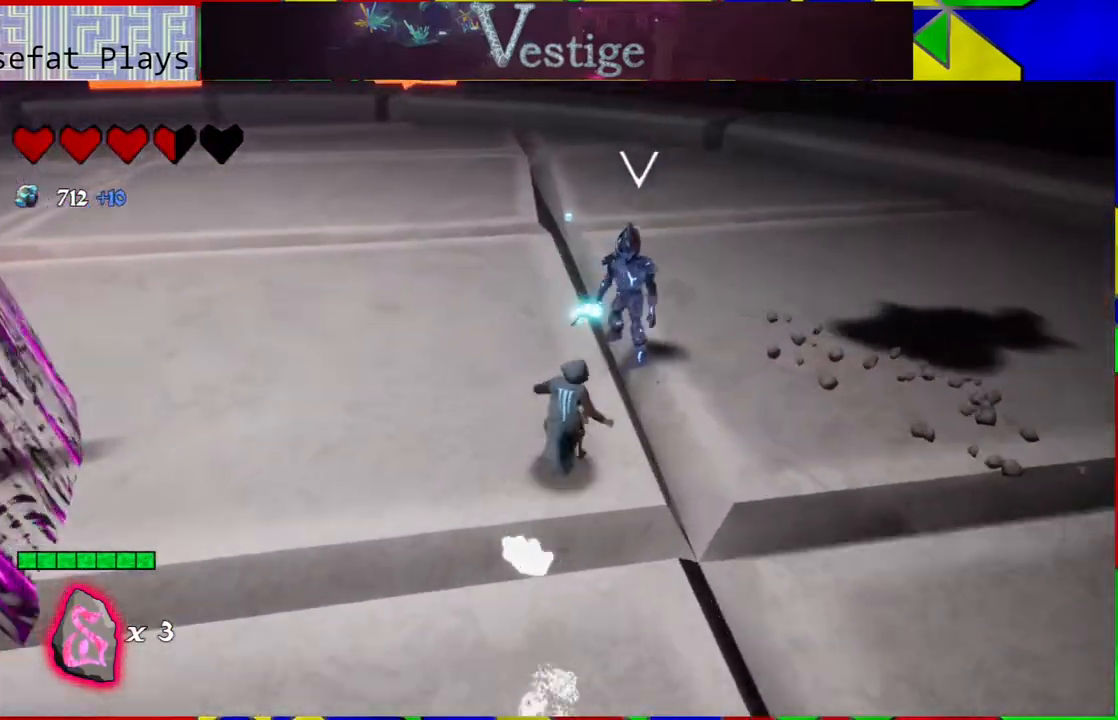
{"buttons": ["R2"], "left_stick": "up-left", "right_stick": "center", "events": [[133, "left_stick", "up-left"], [233, "R2", "down"], [350, "R2", "up"], [417, "R2", "down"]]}